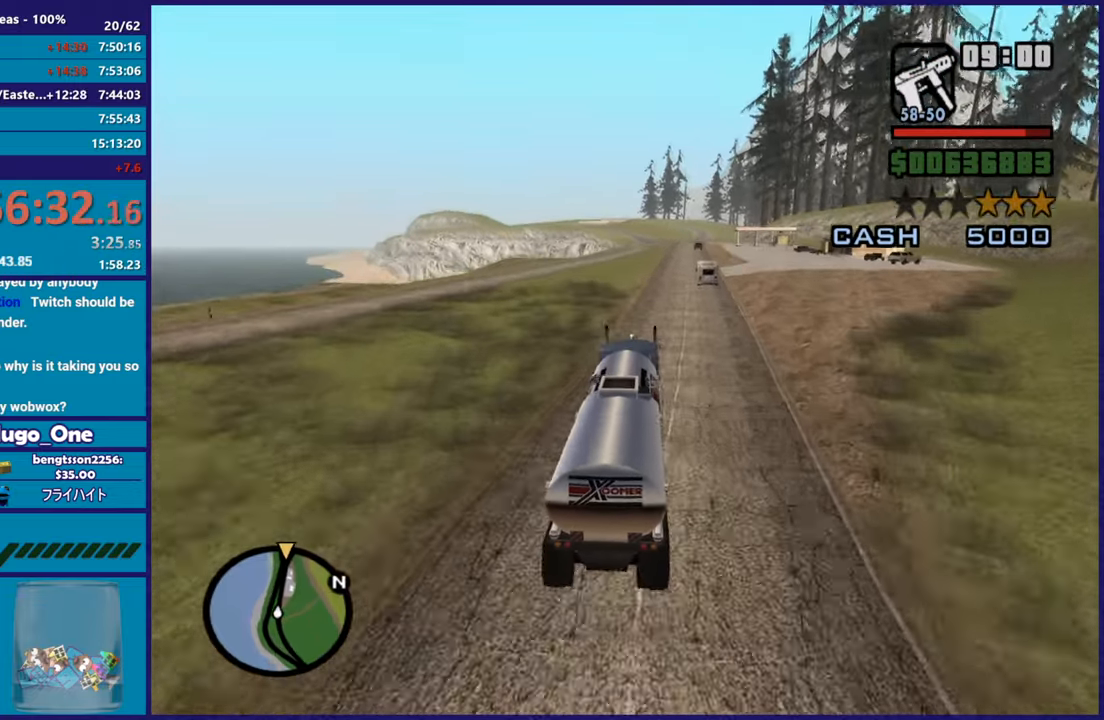
Gameplay with a controller (Xbox layout); each line is a JSON object with the inputs held at the frame after it. "events" lists button and stick changes between this image and that frame as [ms after this image, input, new state], when the widget could be followed in between.
{"buttons": ["R2"], "left_stick": "center", "right_stick": "down-left", "events": [[50, "left_stick", "right"], [250, "right_stick", "down-left"], [400, "left_stick", "center"]]}
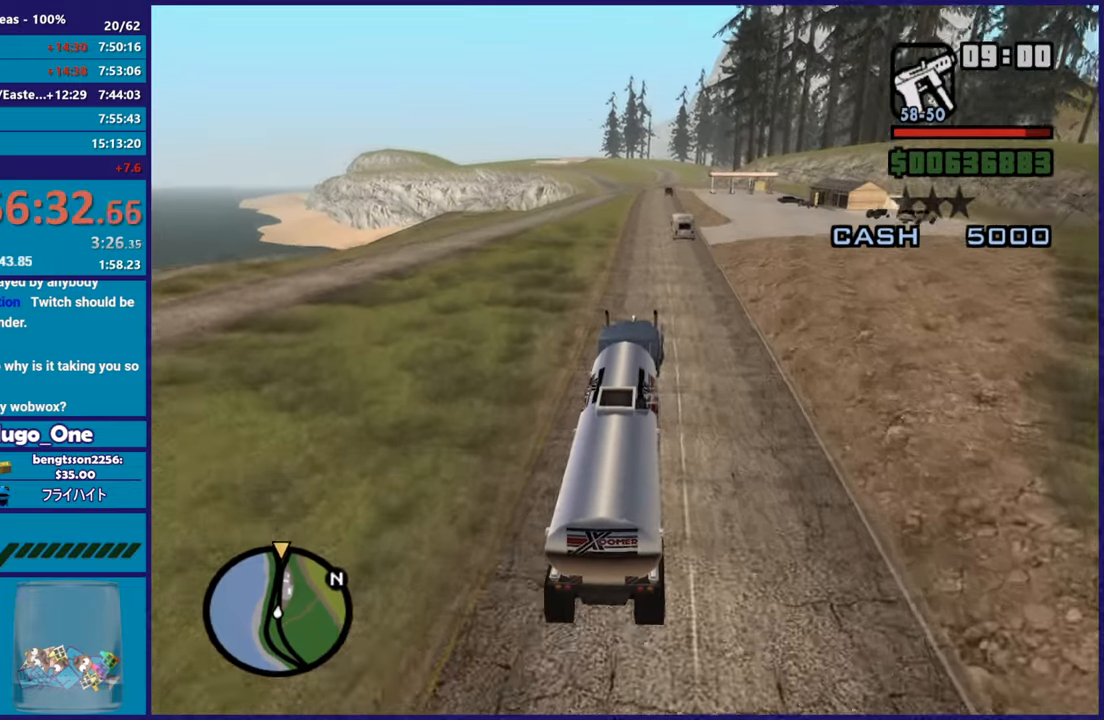
{"buttons": ["R2"], "left_stick": "center", "right_stick": "down-left", "events": []}
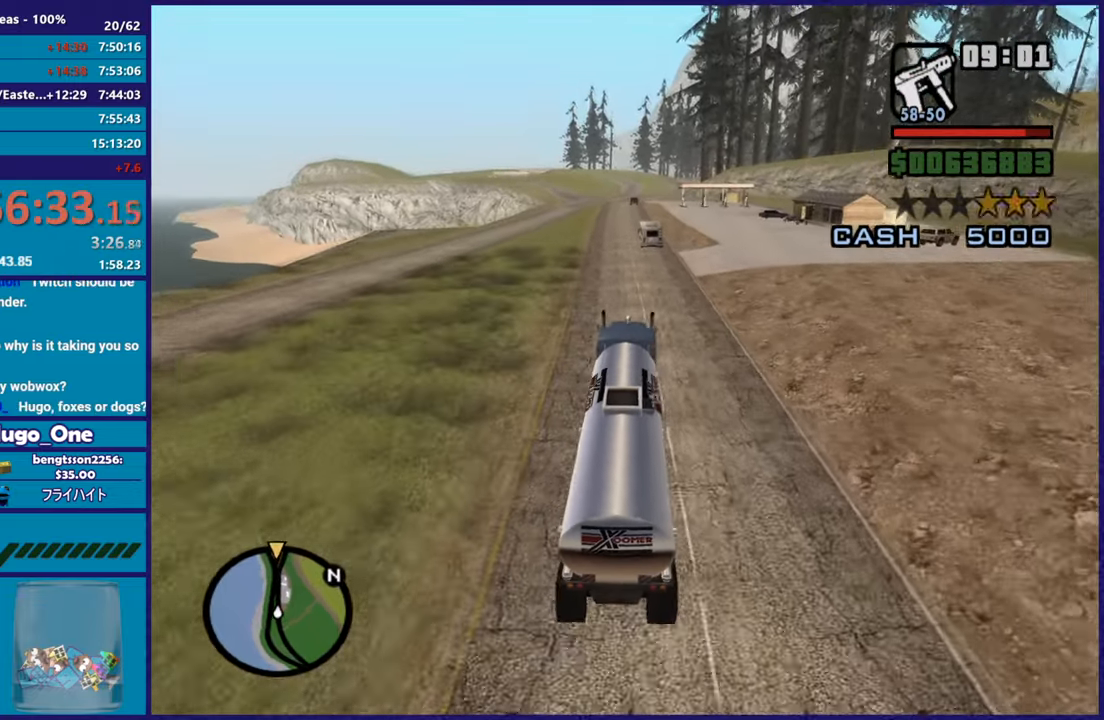
{"buttons": ["R2"], "left_stick": "center", "right_stick": "down-left", "events": []}
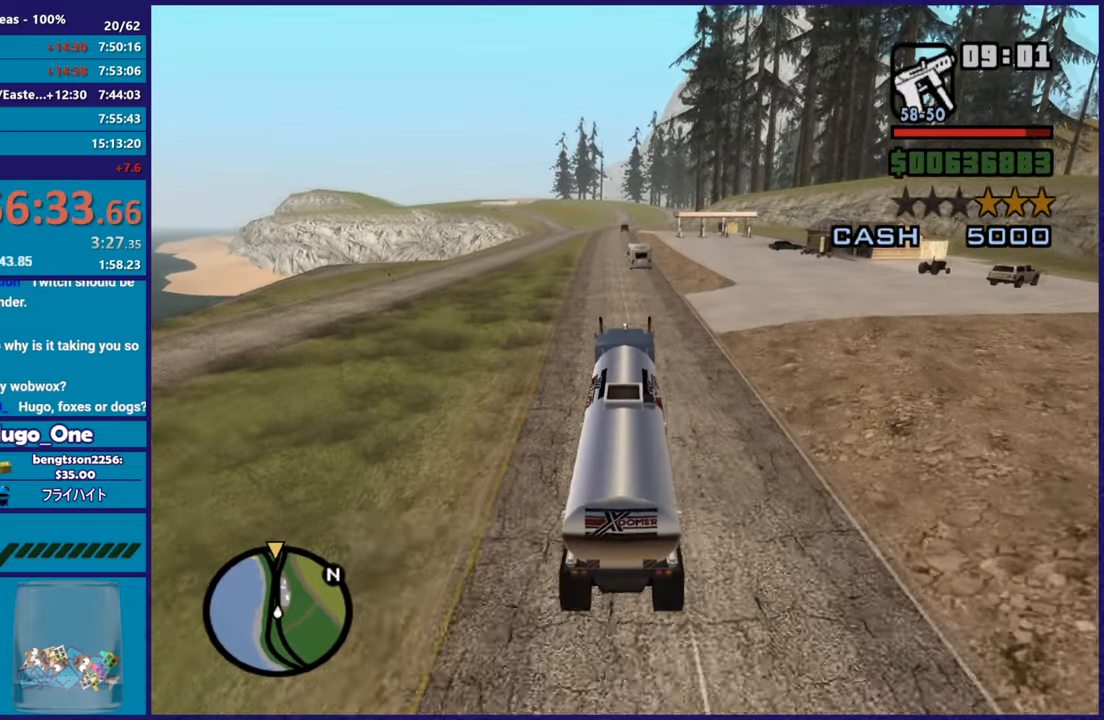
{"buttons": ["R2"], "left_stick": "up-left", "right_stick": "down-left", "events": [[134, "left_stick", "up-left"], [317, "left_stick", "right"], [451, "left_stick", "center"], [501, "left_stick", "up-left"]]}
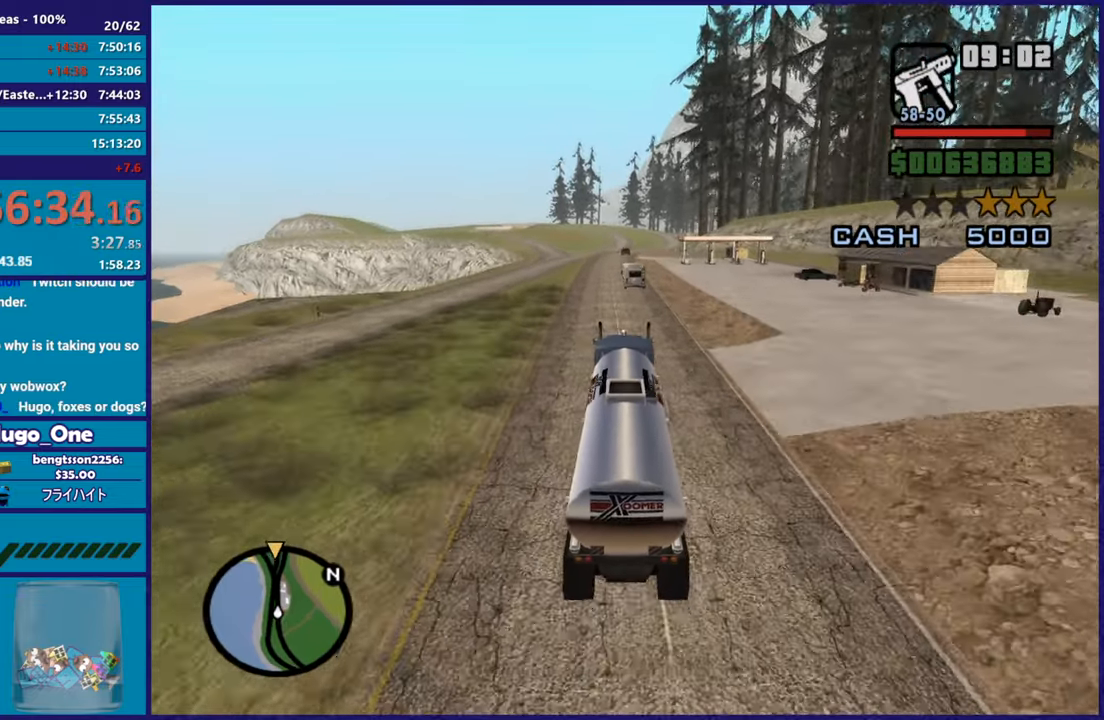
{"buttons": ["R2"], "left_stick": "center", "right_stick": "down-left", "events": [[150, "left_stick", "center"]]}
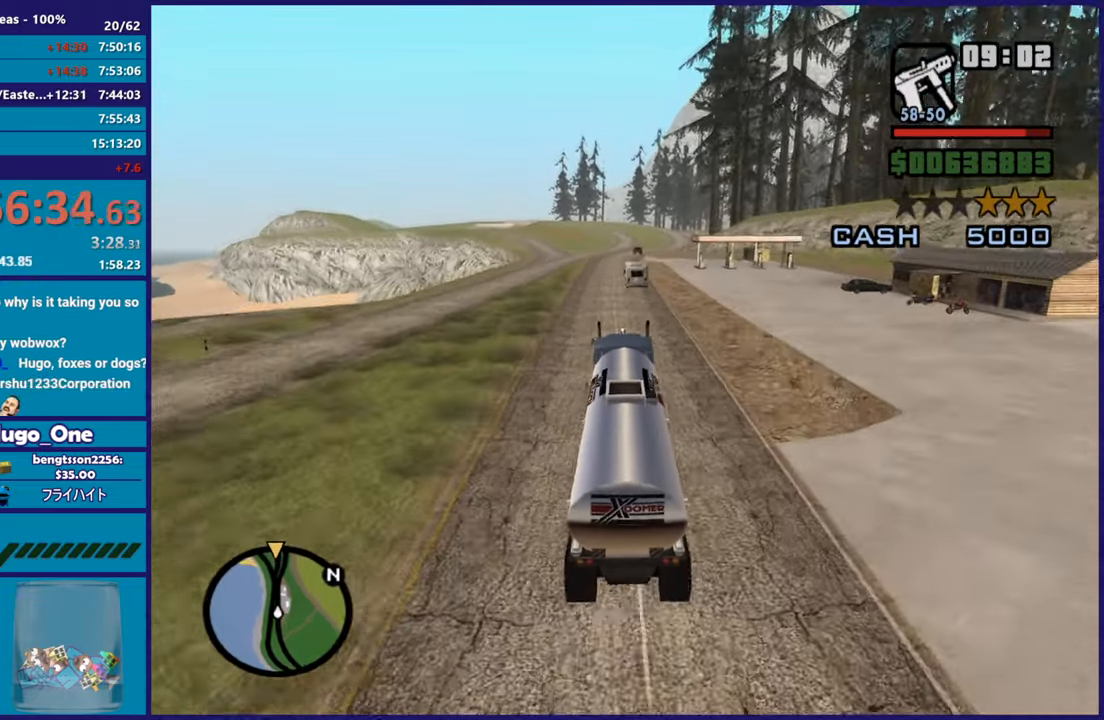
{"buttons": ["R2"], "left_stick": "center", "right_stick": "down", "events": [[150, "left_stick", "up-left"], [300, "right_stick", "down"], [333, "left_stick", "right"], [467, "left_stick", "center"]]}
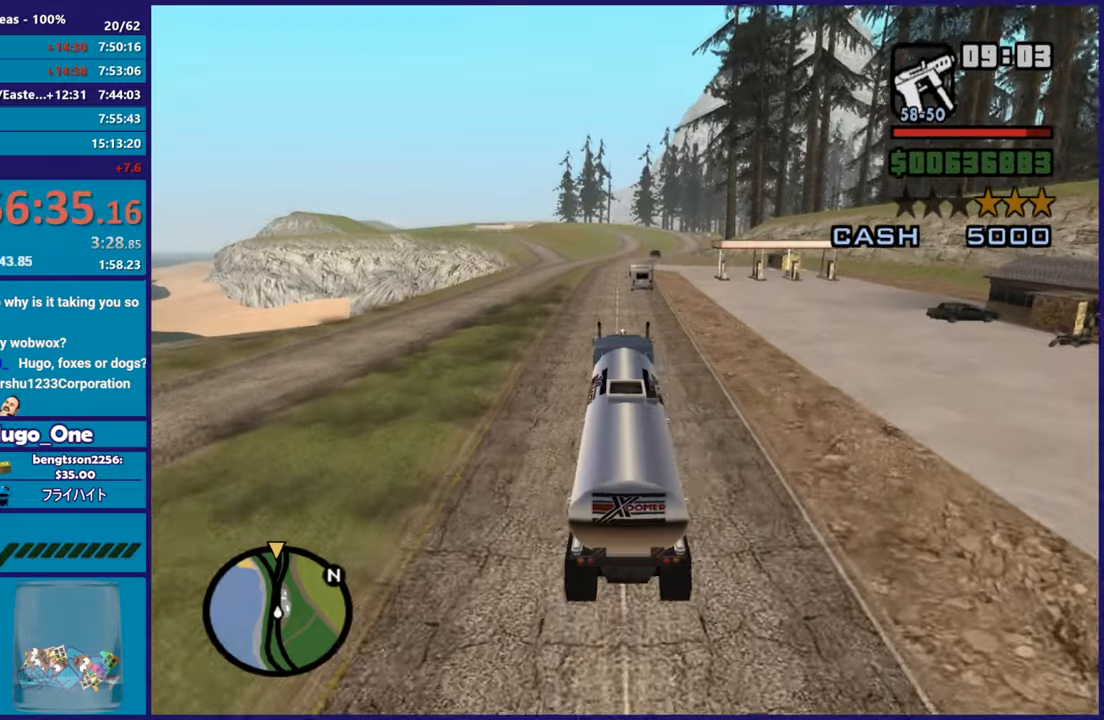
{"buttons": ["R2"], "left_stick": "center", "right_stick": "center", "events": [[117, "left_stick", "up-left"], [284, "left_stick", "center"], [334, "left_stick", "right"], [484, "left_stick", "center"], [484, "right_stick", "center"]]}
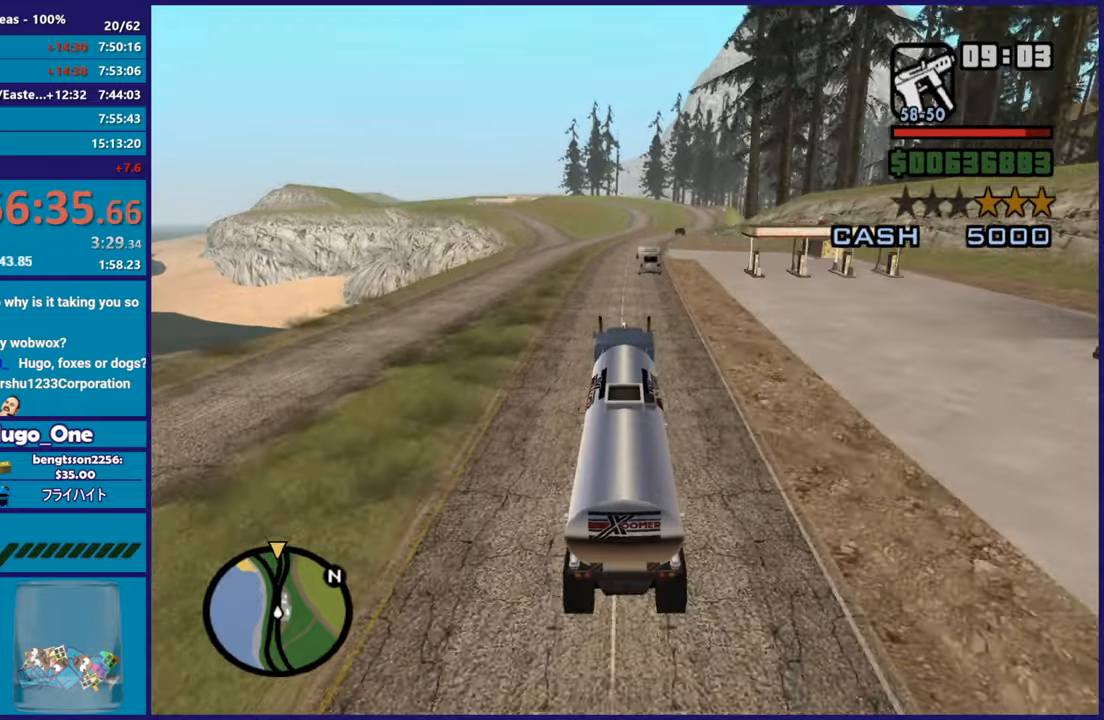
{"buttons": ["R2"], "left_stick": "center", "right_stick": "center", "events": []}
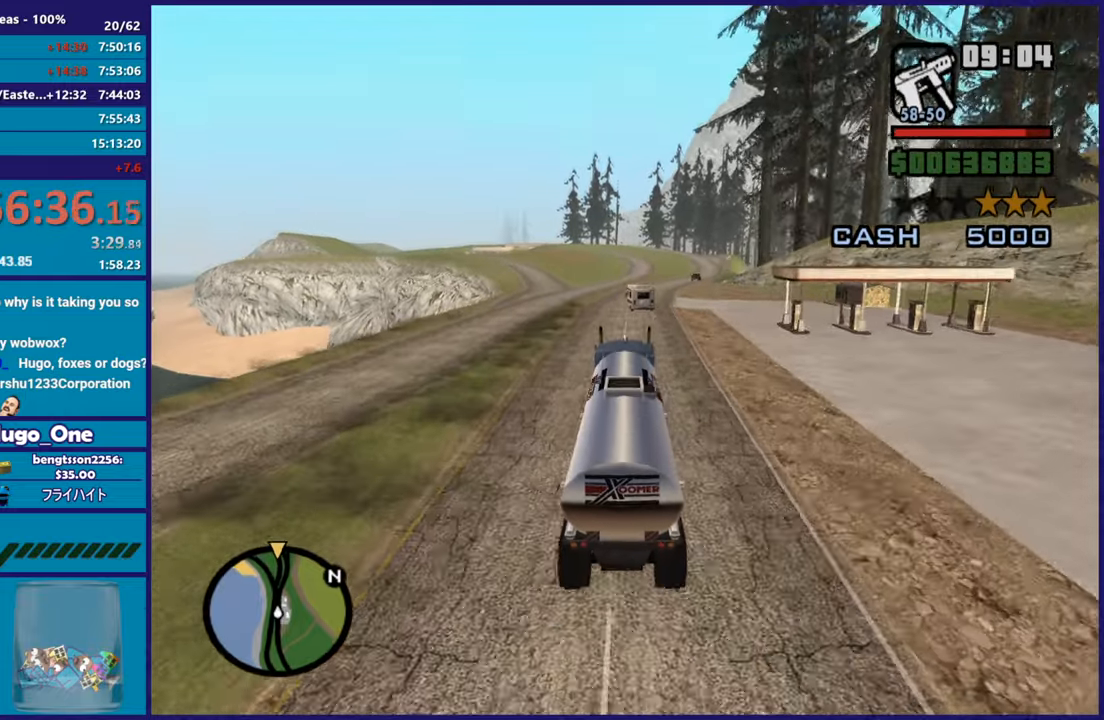
{"buttons": ["R2"], "left_stick": "center", "right_stick": "center", "events": [[334, "left_stick", "right"], [334, "right_stick", "up-right"], [484, "left_stick", "center"], [484, "right_stick", "center"]]}
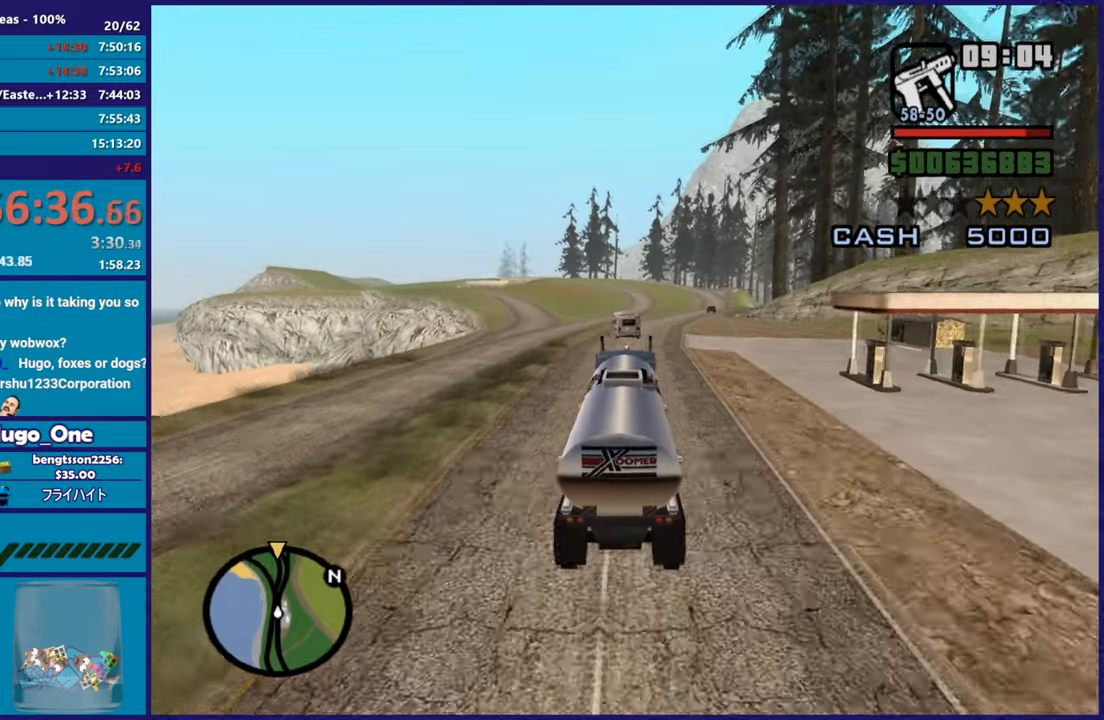
{"buttons": ["R2"], "left_stick": "right", "right_stick": "center", "events": [[267, "right_stick", "up-right"], [367, "right_stick", "center"], [417, "left_stick", "right"]]}
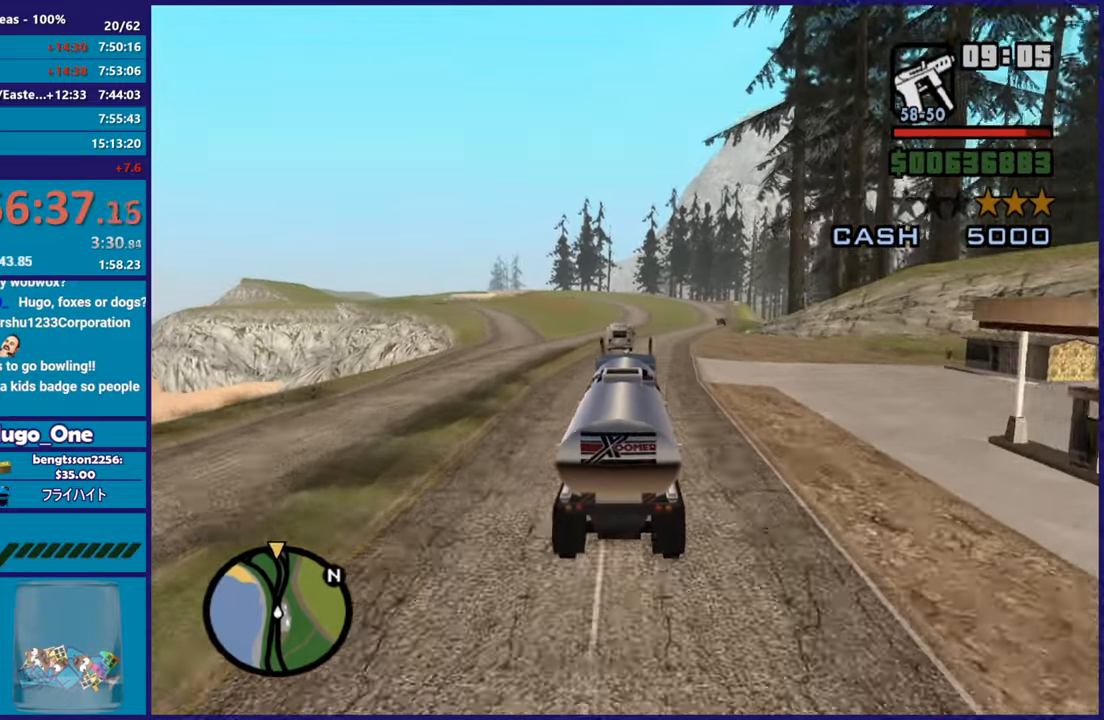
{"buttons": ["R2"], "left_stick": "center", "right_stick": "center", "events": [[84, "left_stick", "center"]]}